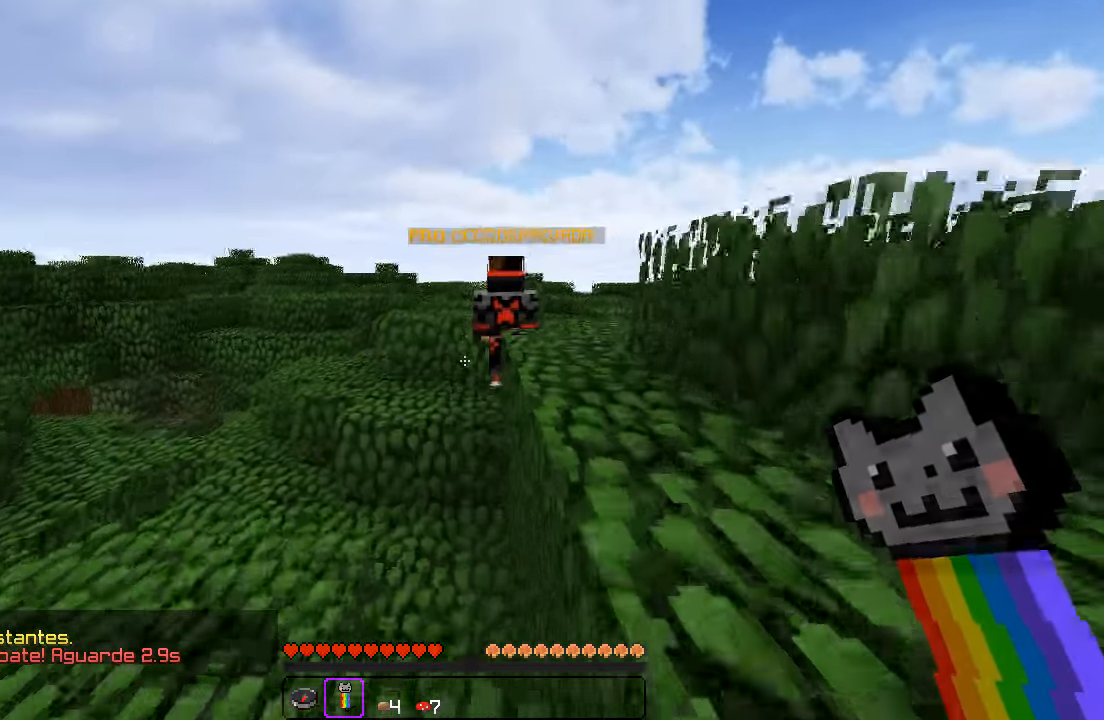
Gameplay with keyboard; each line is a JSON object with the keys held at the frame after it. "events" lists presses ("down") and releases ("up") of "a", "d", "s" and "w" between this image and that frame as [ms after this image, input, new state], when the widget could be followed in between. No other keys are recorded. Mouse input is not recorded.
{"keys": ["w"], "events": []}
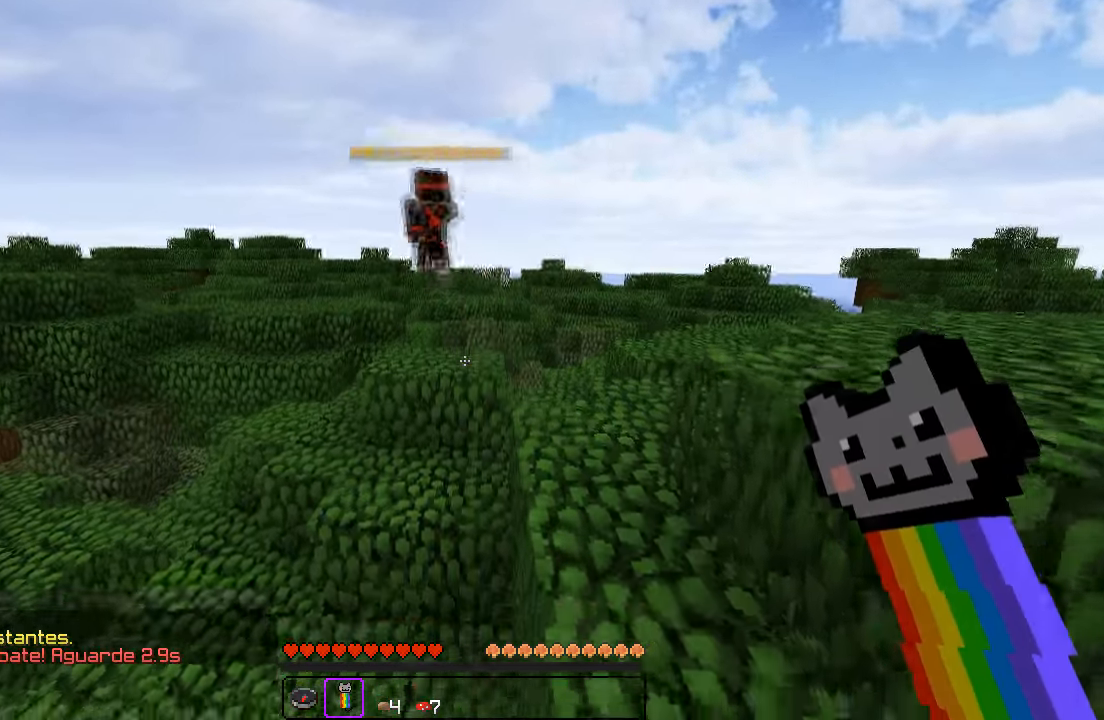
{"keys": ["w"], "events": [[200, "a", "down"], [499, "a", "up"]]}
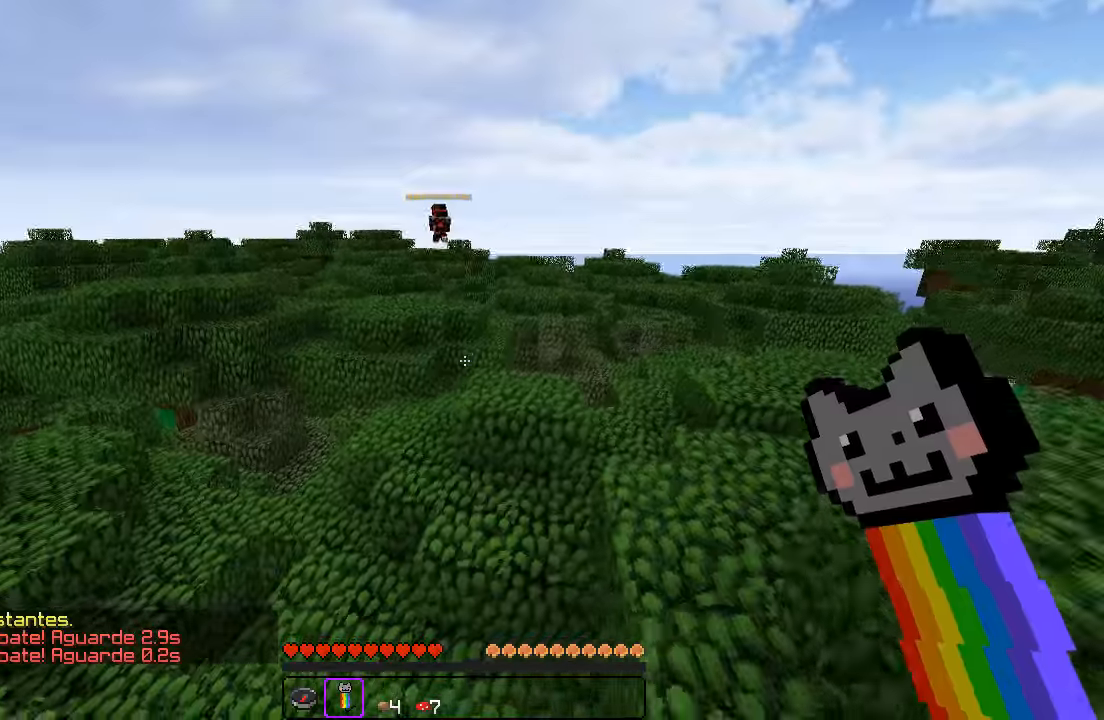
{"keys": ["w"], "events": [[183, "d", "down"], [233, "d", "up"]]}
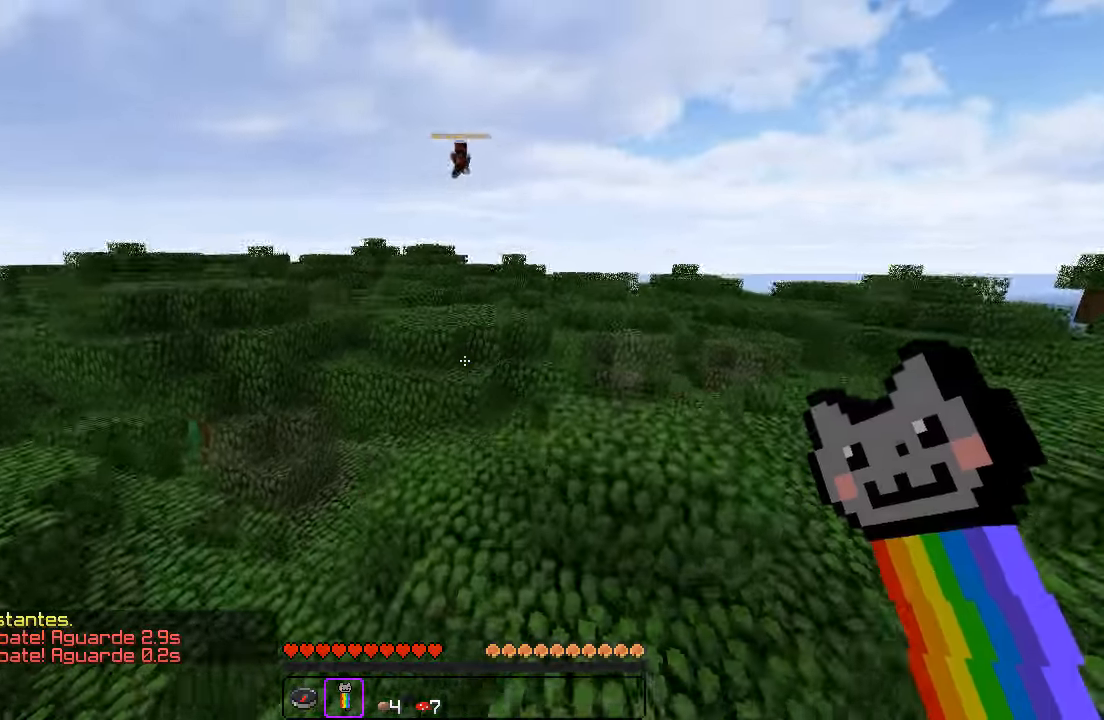
{"keys": ["w"], "events": []}
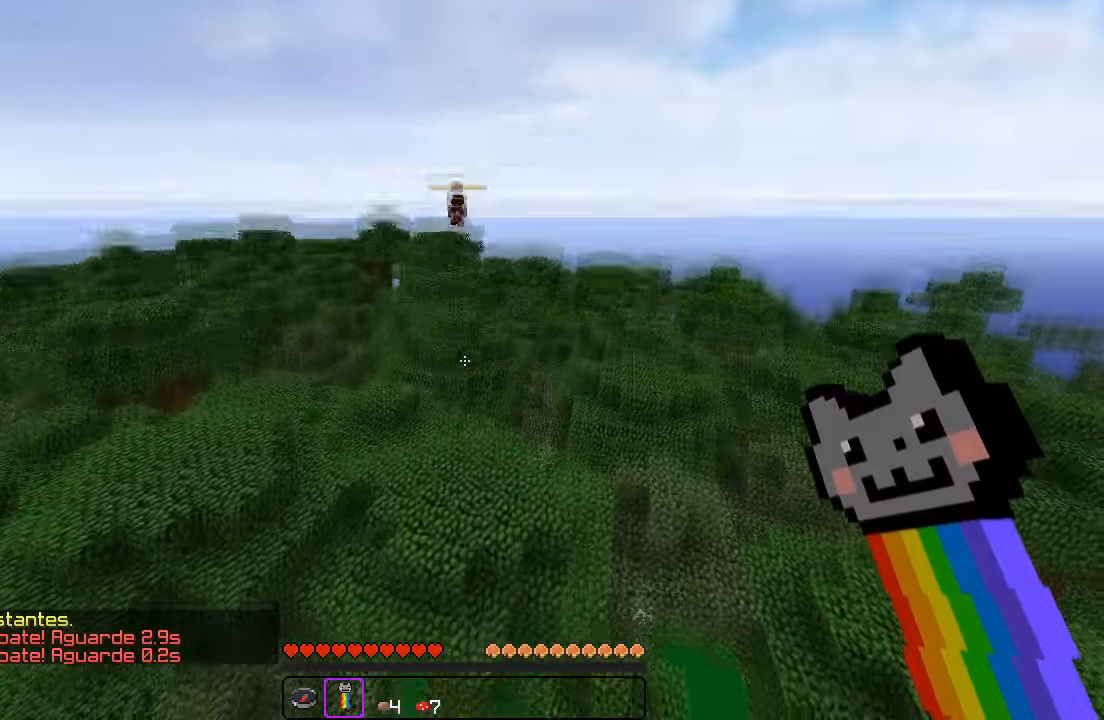
{"keys": ["s"], "events": [[100, "d", "down"], [233, "d", "up"], [233, "w", "up"], [350, "s", "down"]]}
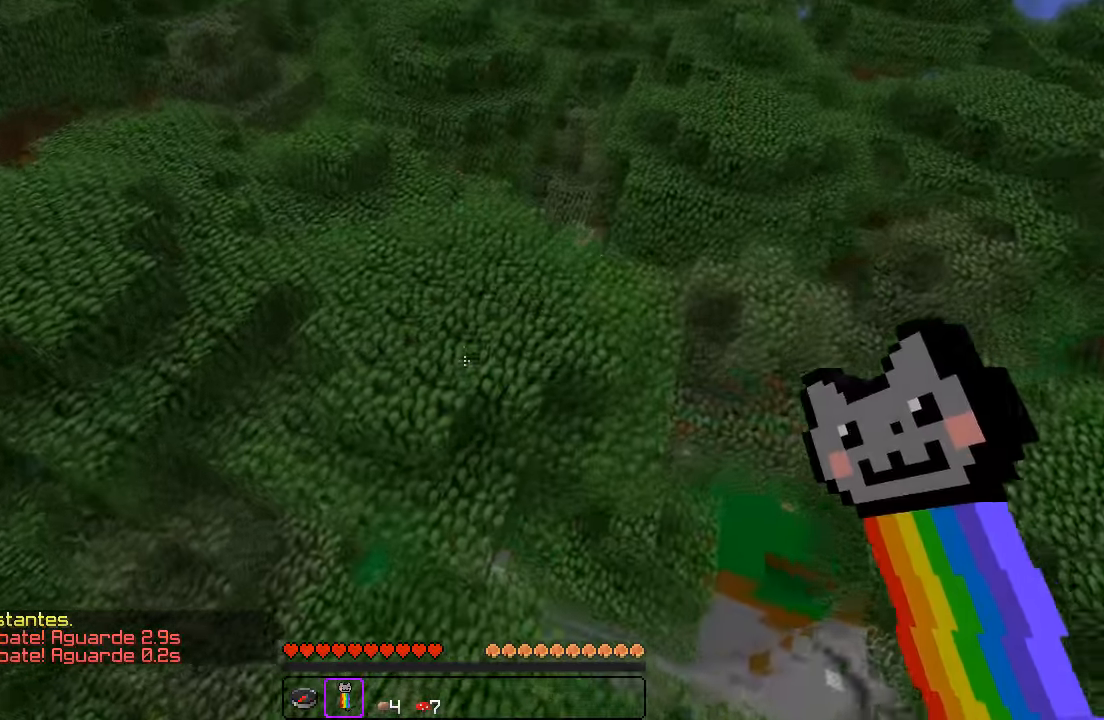
{"keys": ["w"], "events": [[267, "s", "up"], [433, "w", "down"]]}
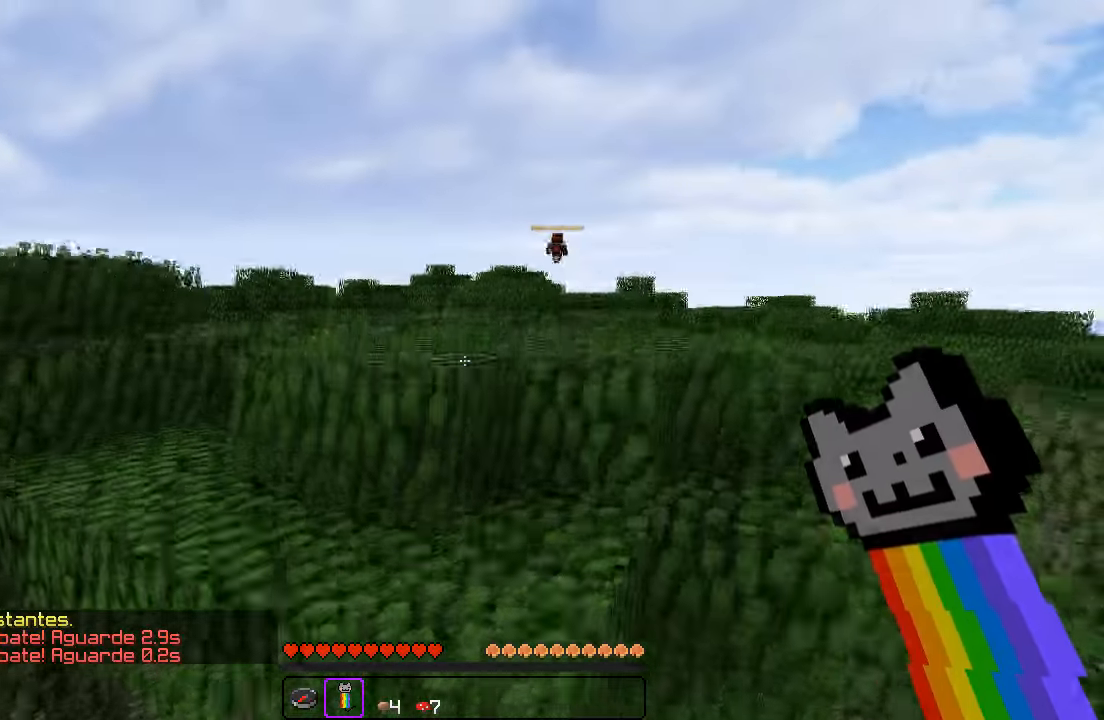
{"keys": ["d", "w"], "events": [[483, "d", "down"]]}
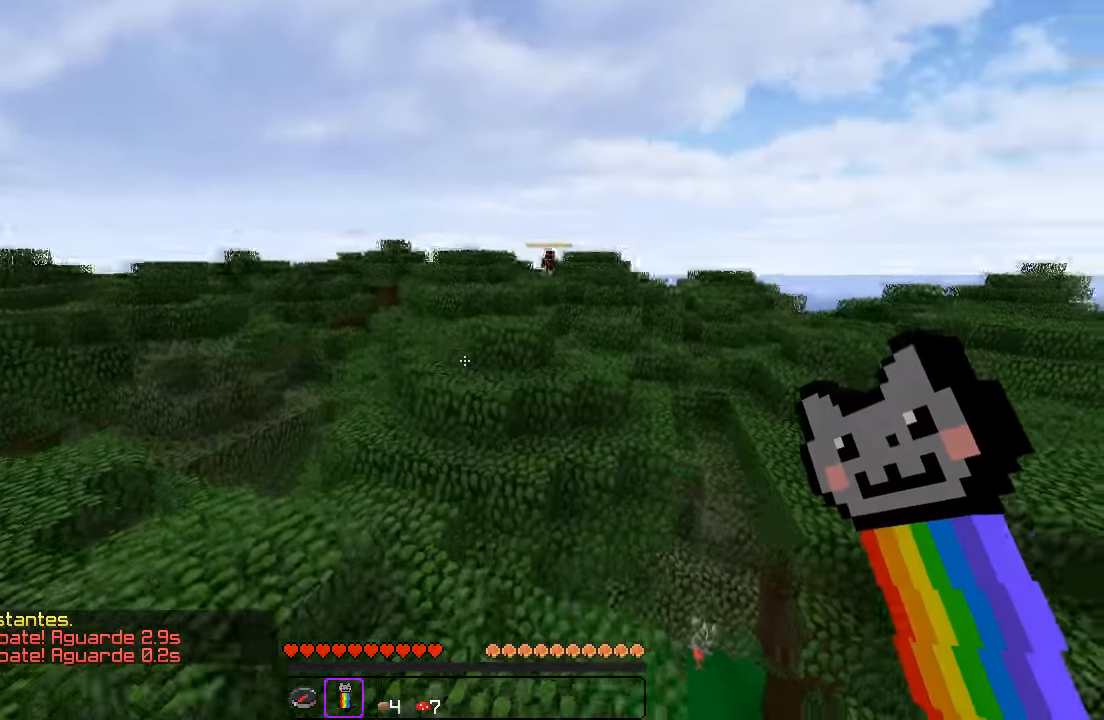
{"keys": ["w"], "events": [[200, "d", "up"]]}
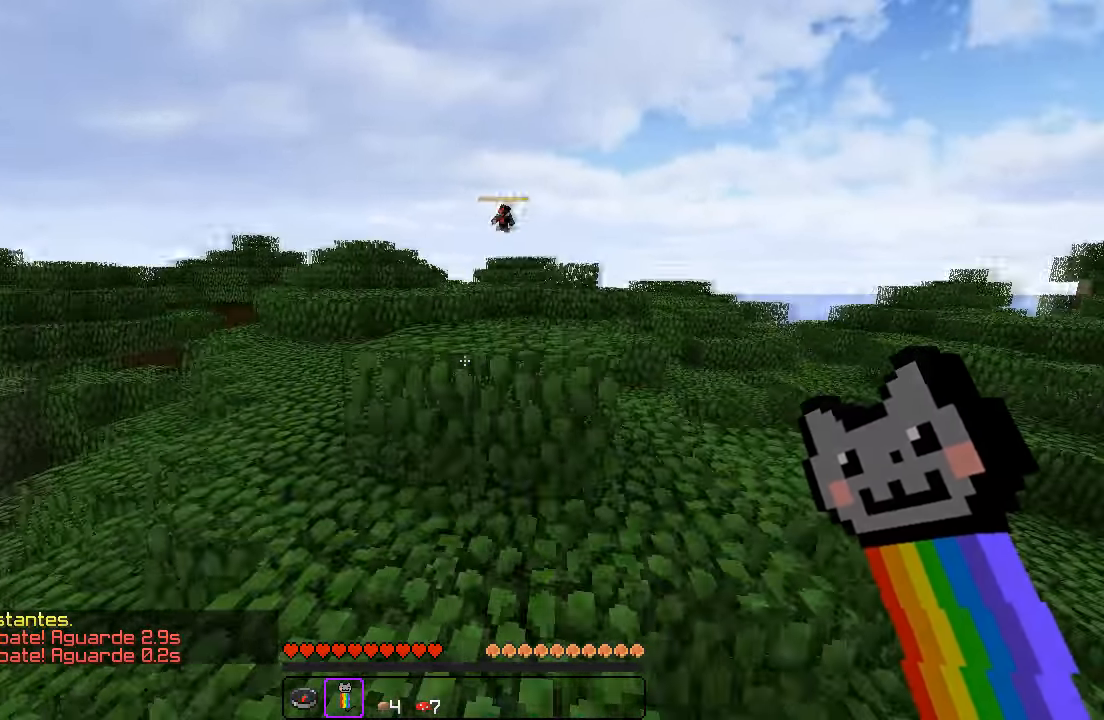
{"keys": ["w"], "events": []}
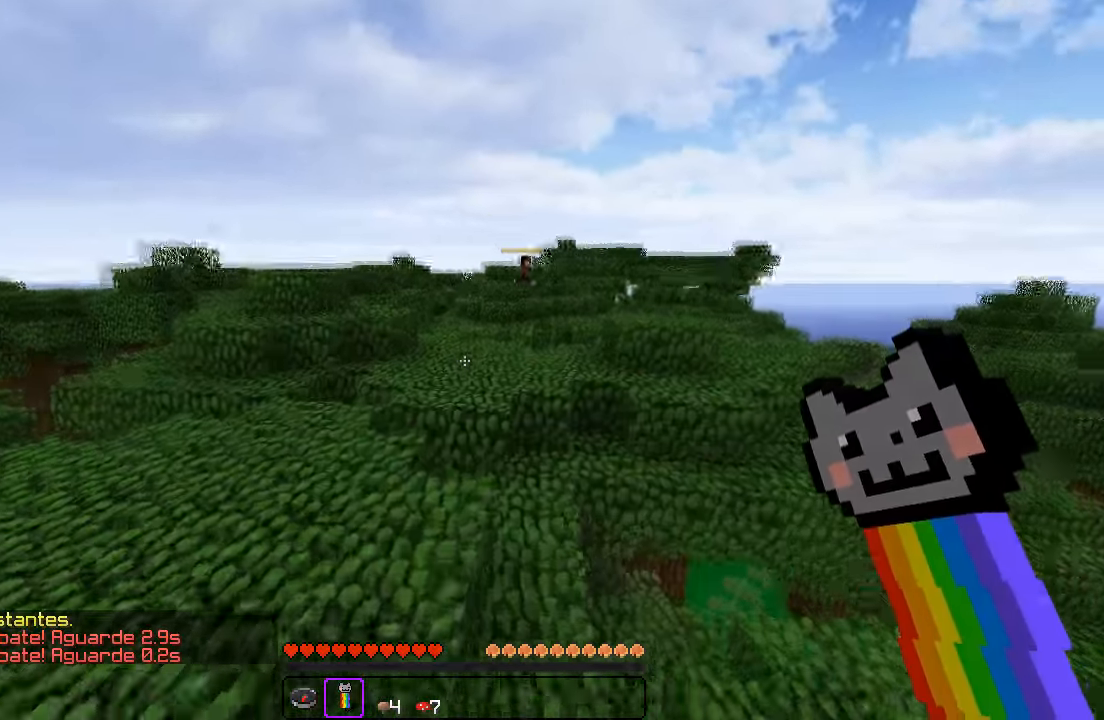
{"keys": ["w"], "events": [[100, "d", "down"], [250, "d", "up"]]}
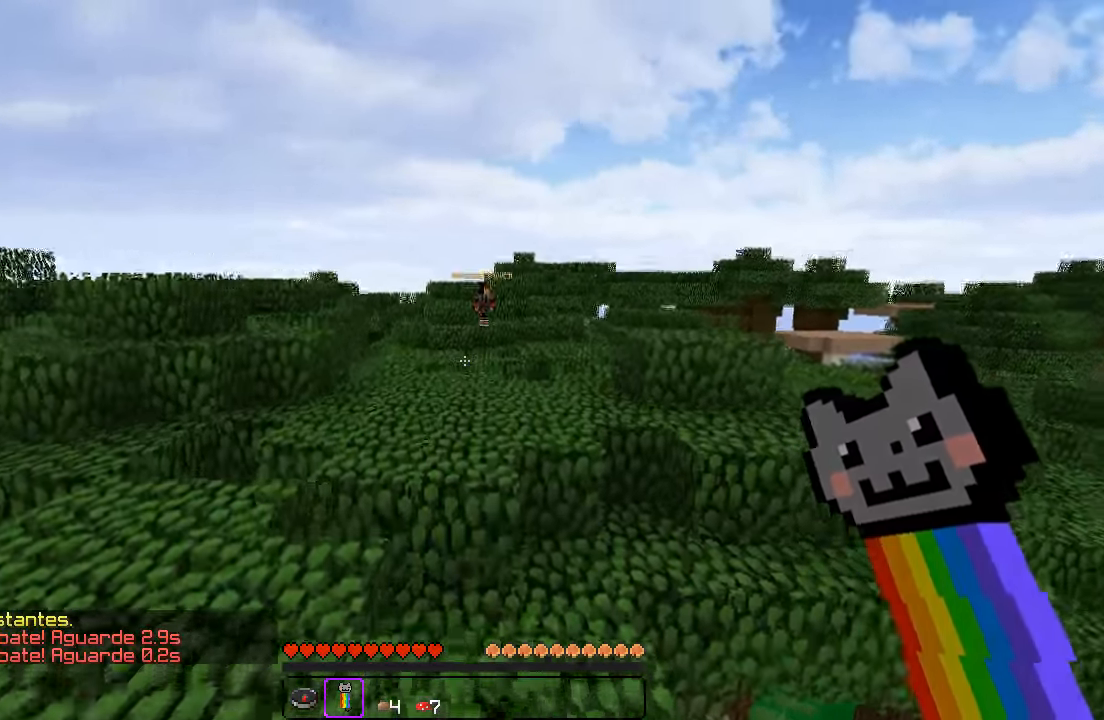
{"keys": ["w"], "events": [[250, "a", "down"], [500, "a", "up"]]}
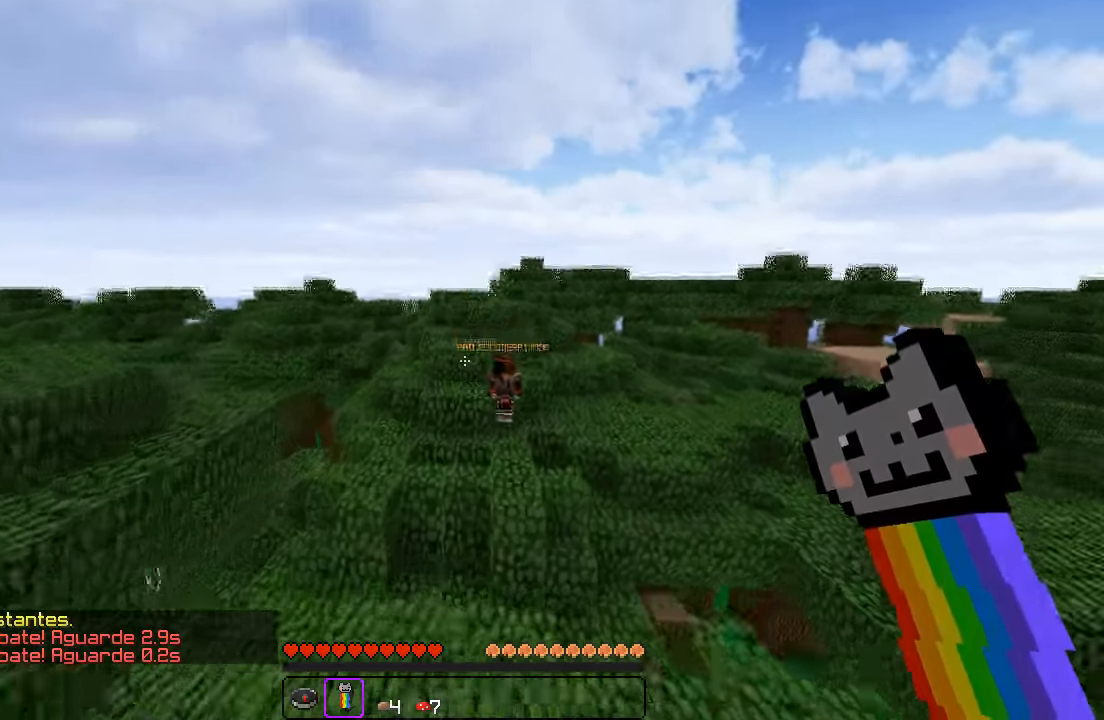
{"keys": ["w"], "events": []}
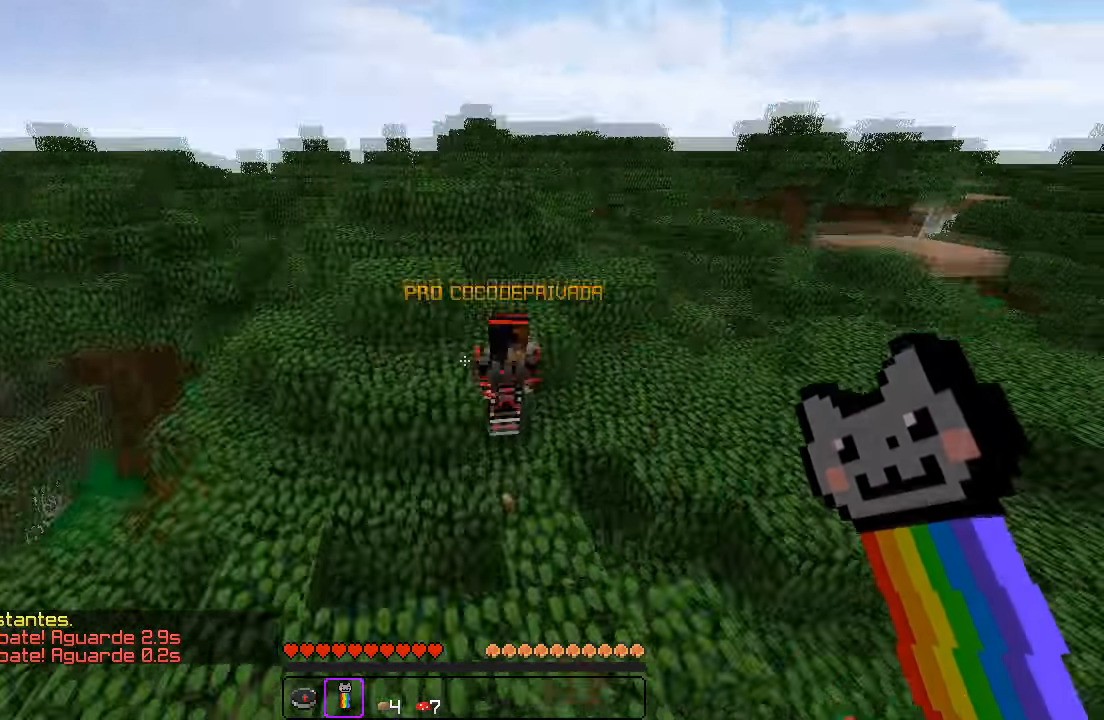
{"keys": ["d"], "events": [[134, "d", "down"], [350, "w", "up"]]}
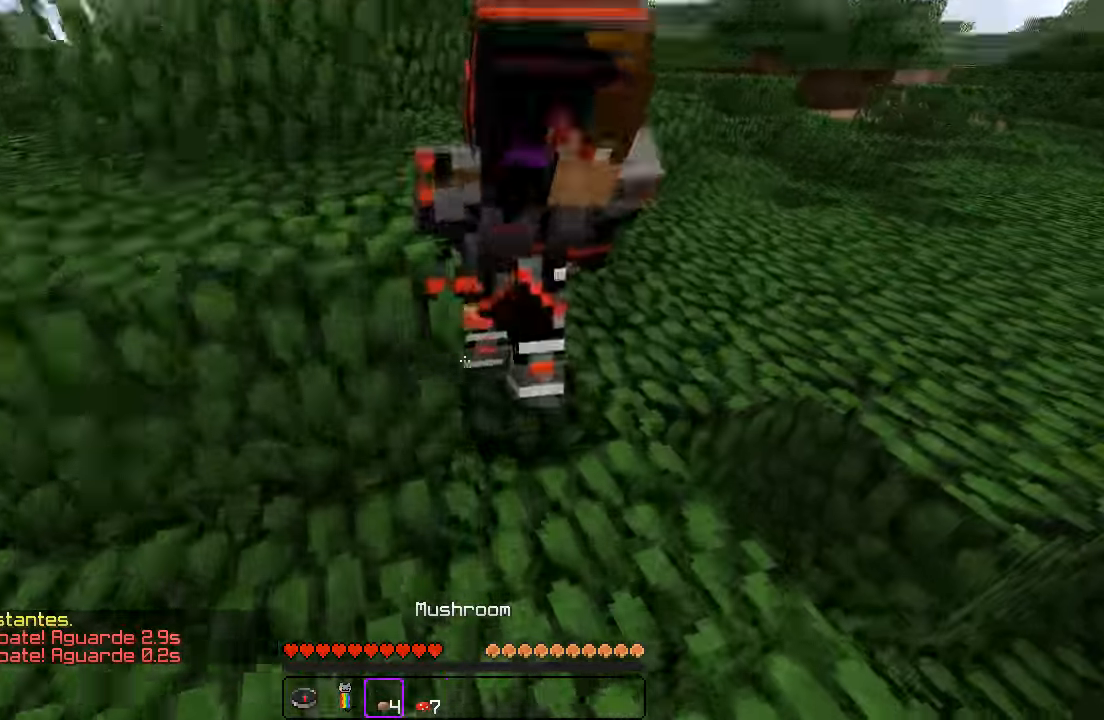
{"keys": [], "events": [[66, "d", "up"], [216, "s", "down"], [383, "s", "up"]]}
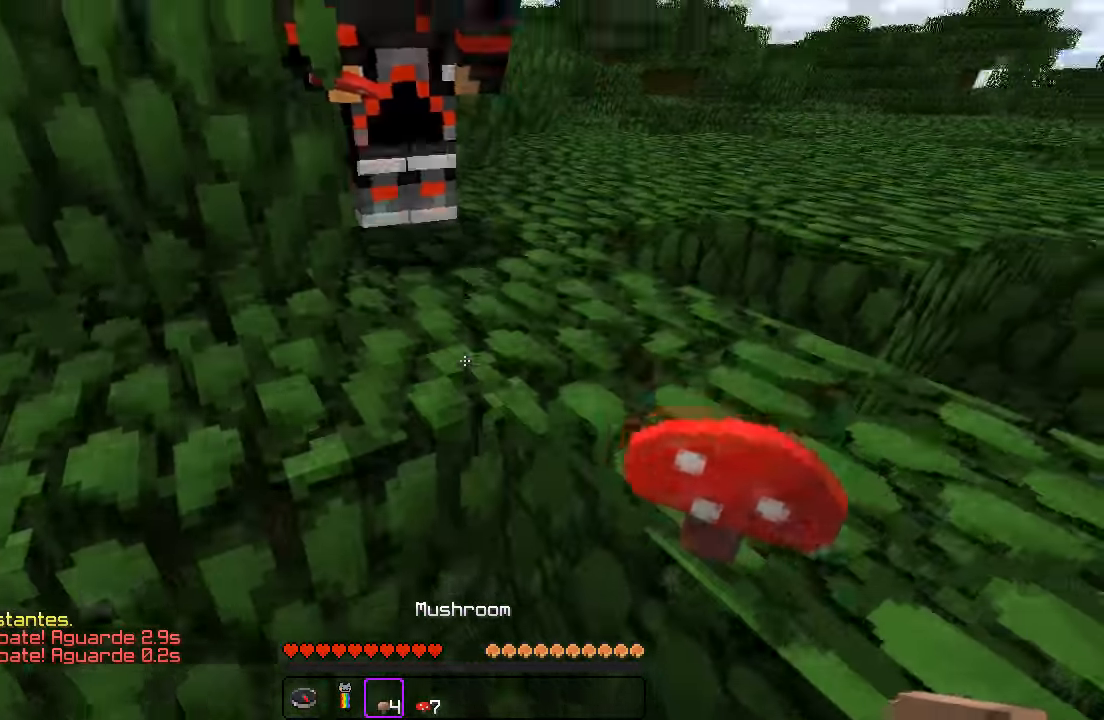
{"keys": [], "events": []}
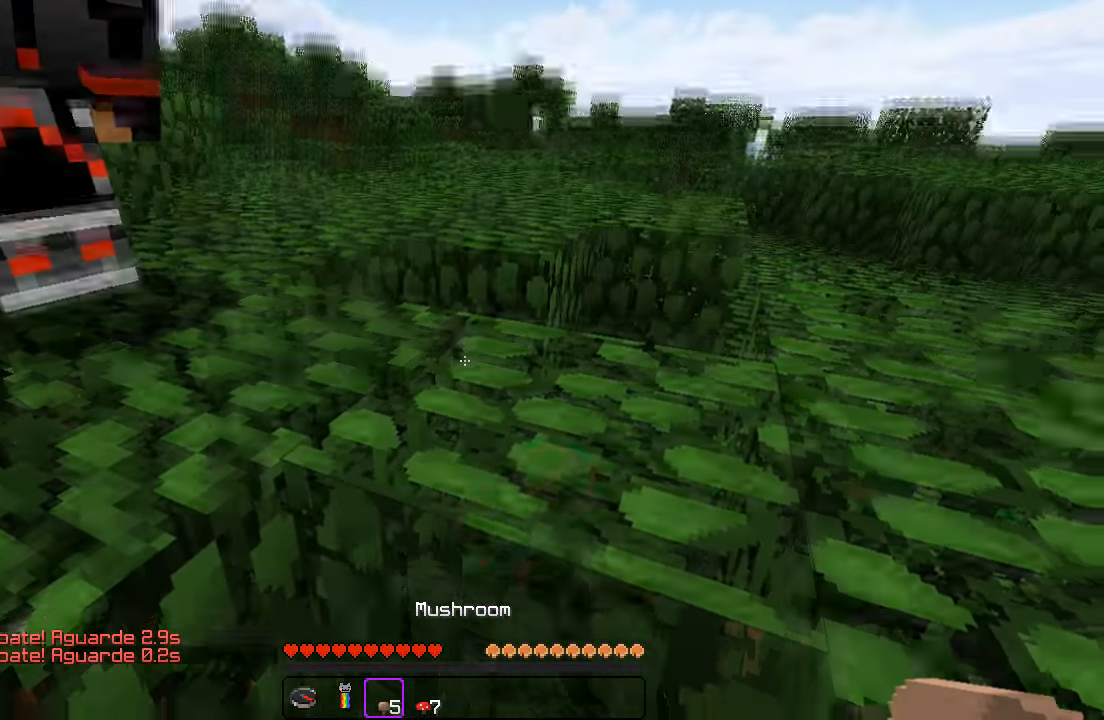
{"keys": [], "events": []}
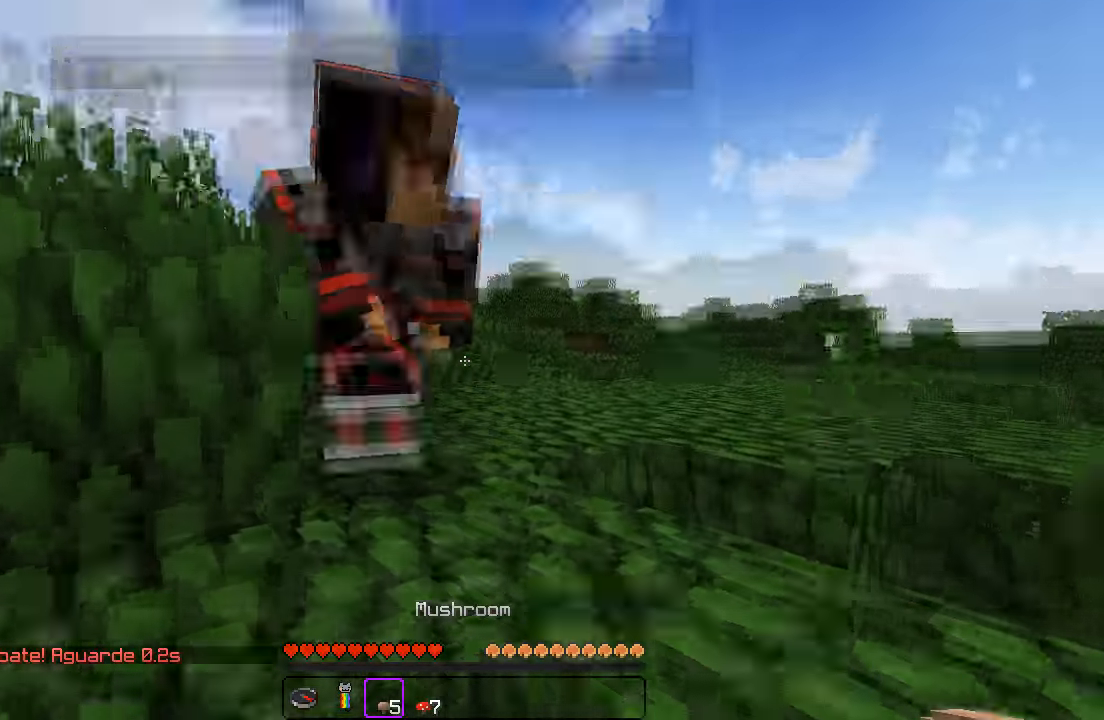
{"keys": ["d", "w"], "events": [[400, "w", "down"], [416, "d", "down"]]}
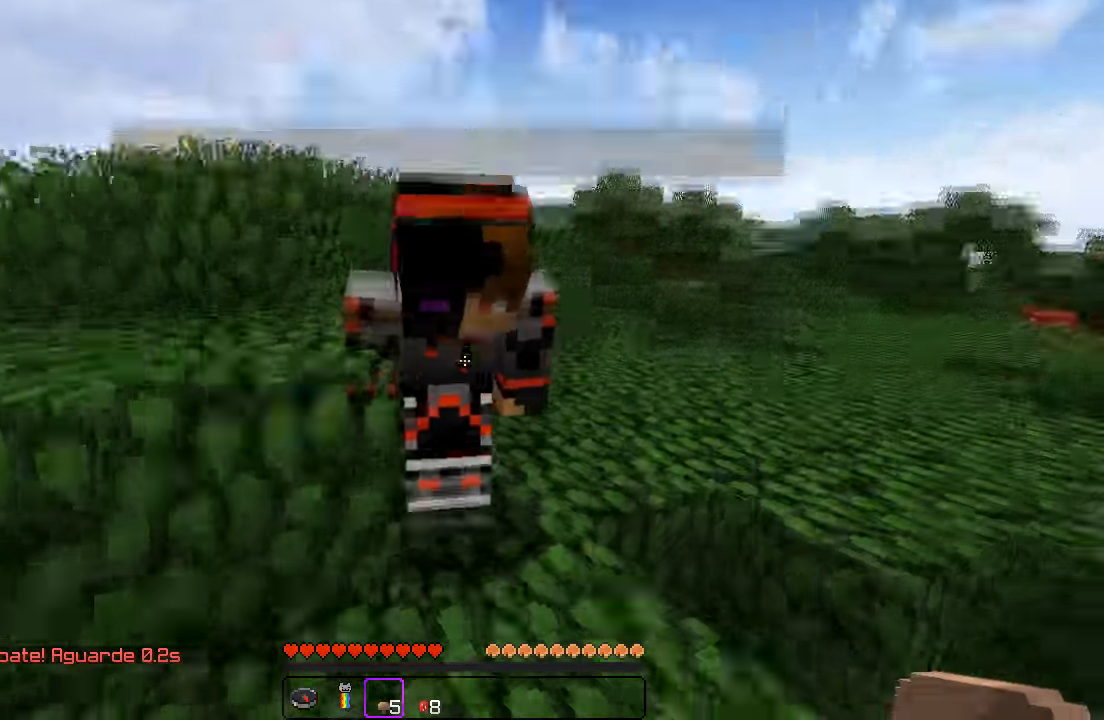
{"keys": [], "events": [[16, "w", "up"], [200, "s", "down"], [300, "d", "up"], [316, "s", "up"]]}
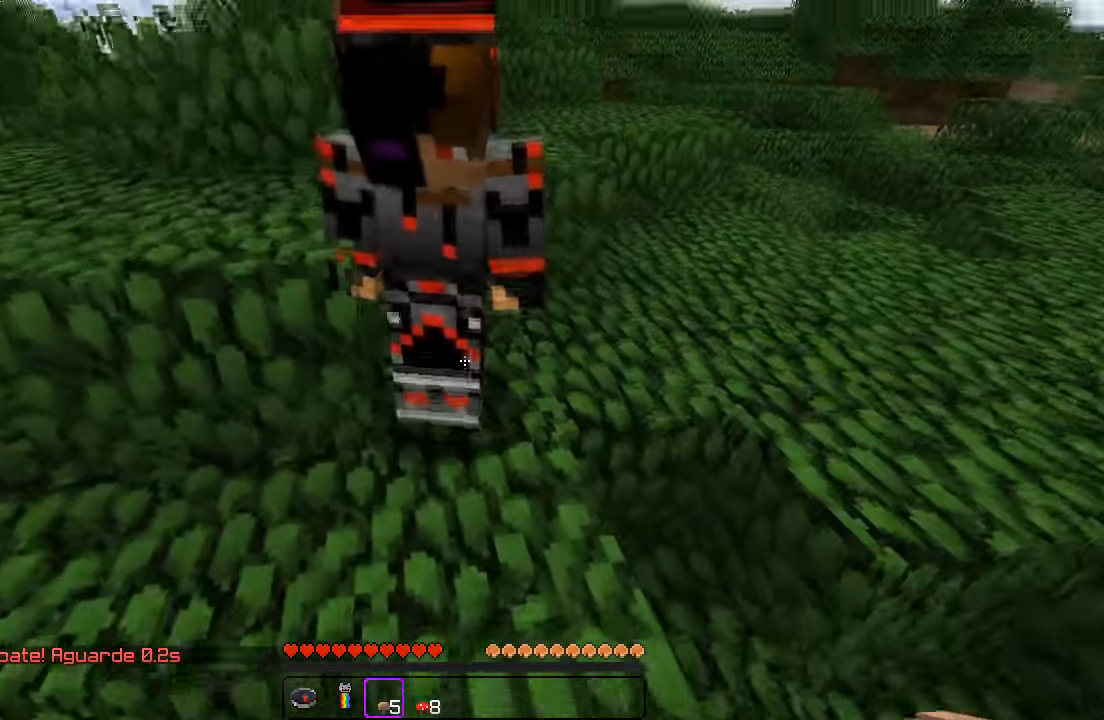
{"keys": [], "events": []}
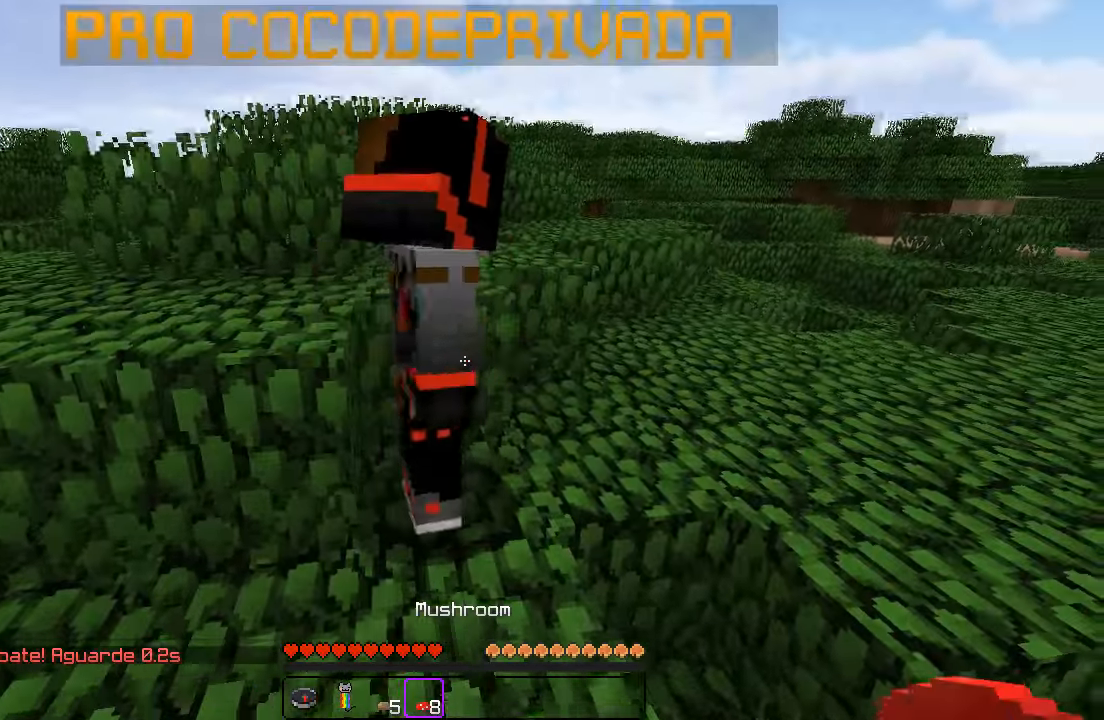
{"keys": ["w"], "events": [[100, "w", "down"]]}
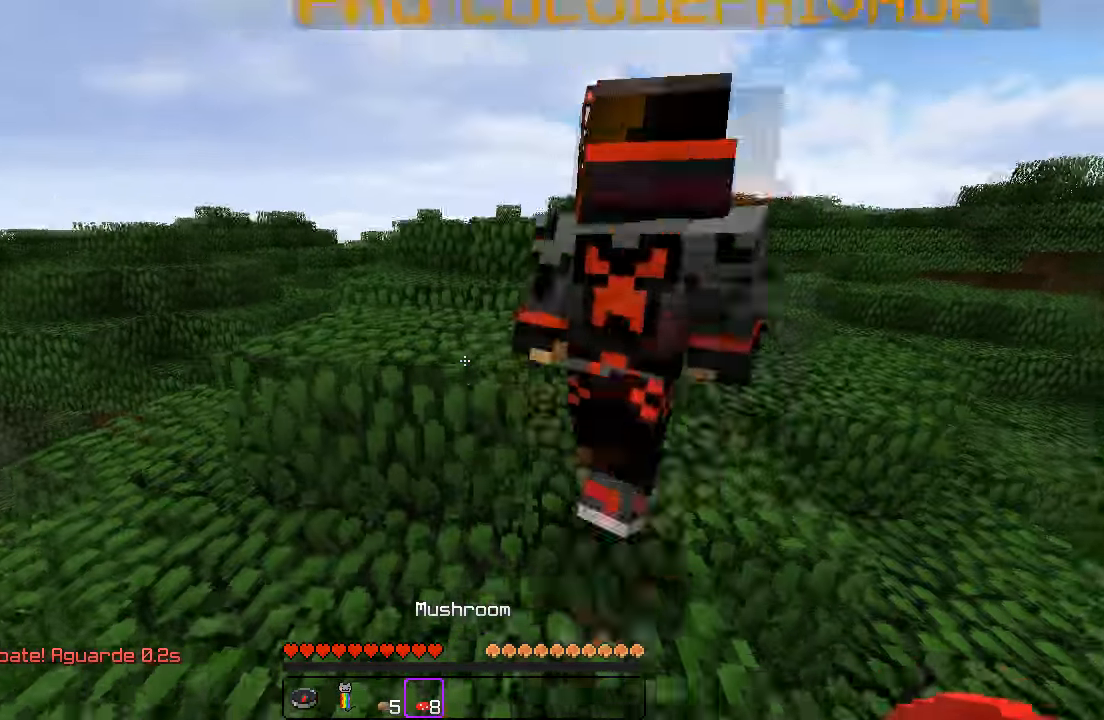
{"keys": ["w"], "events": []}
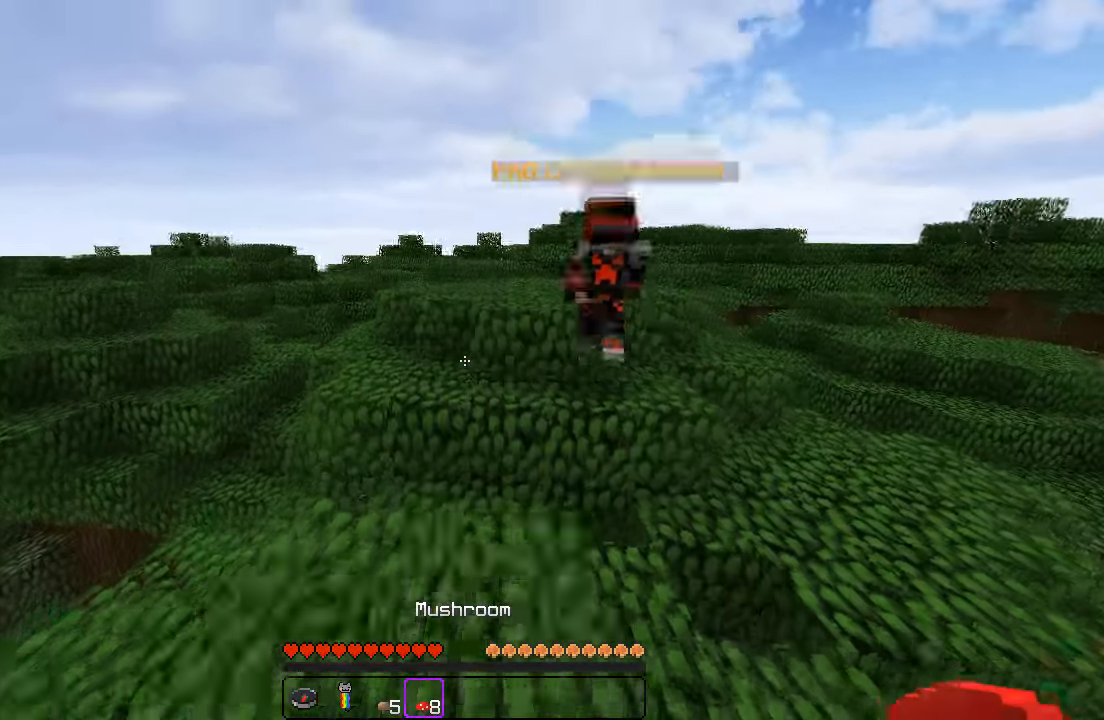
{"keys": ["w"], "events": []}
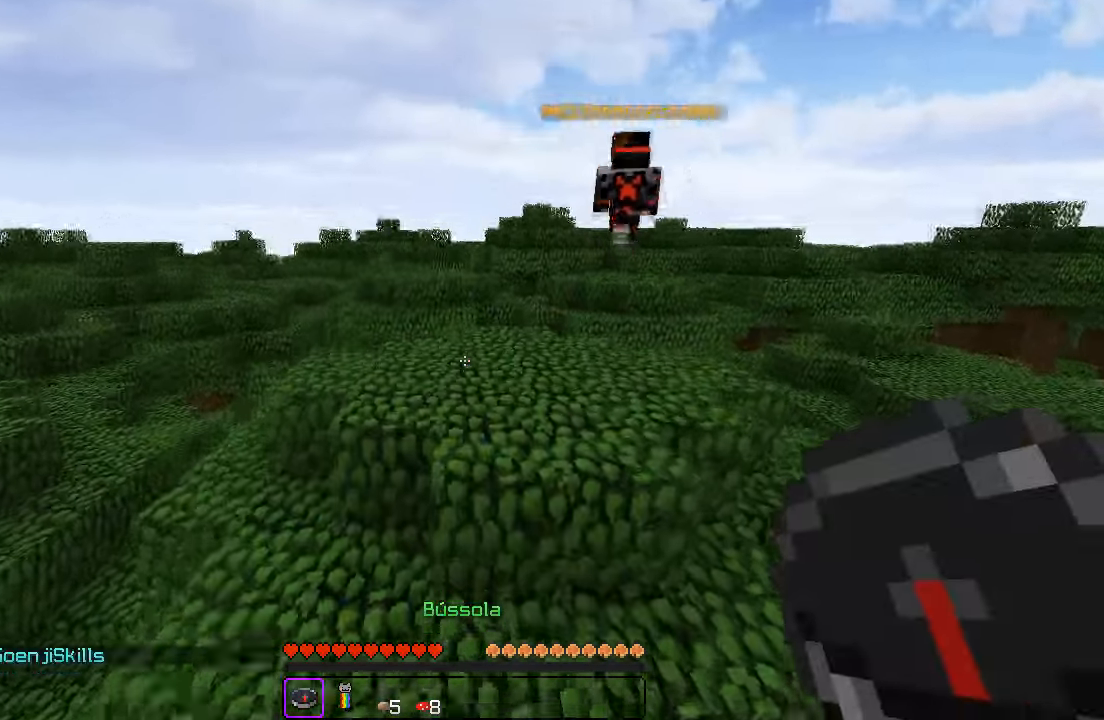
{"keys": ["w"], "events": []}
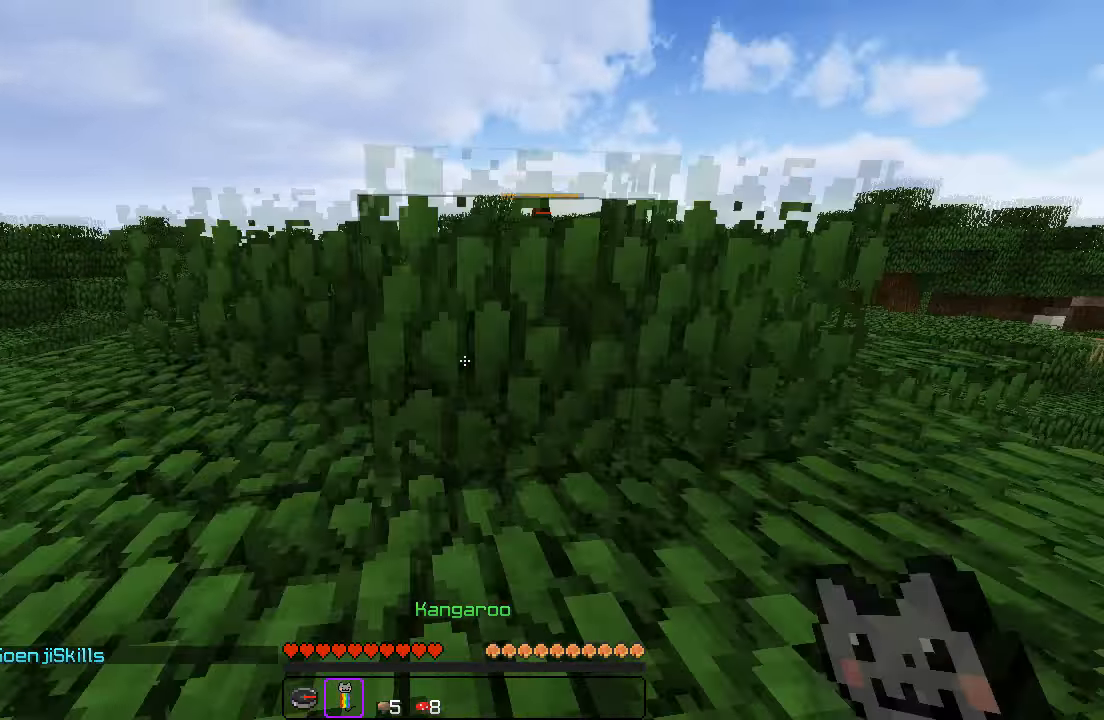
{"keys": ["w"], "events": []}
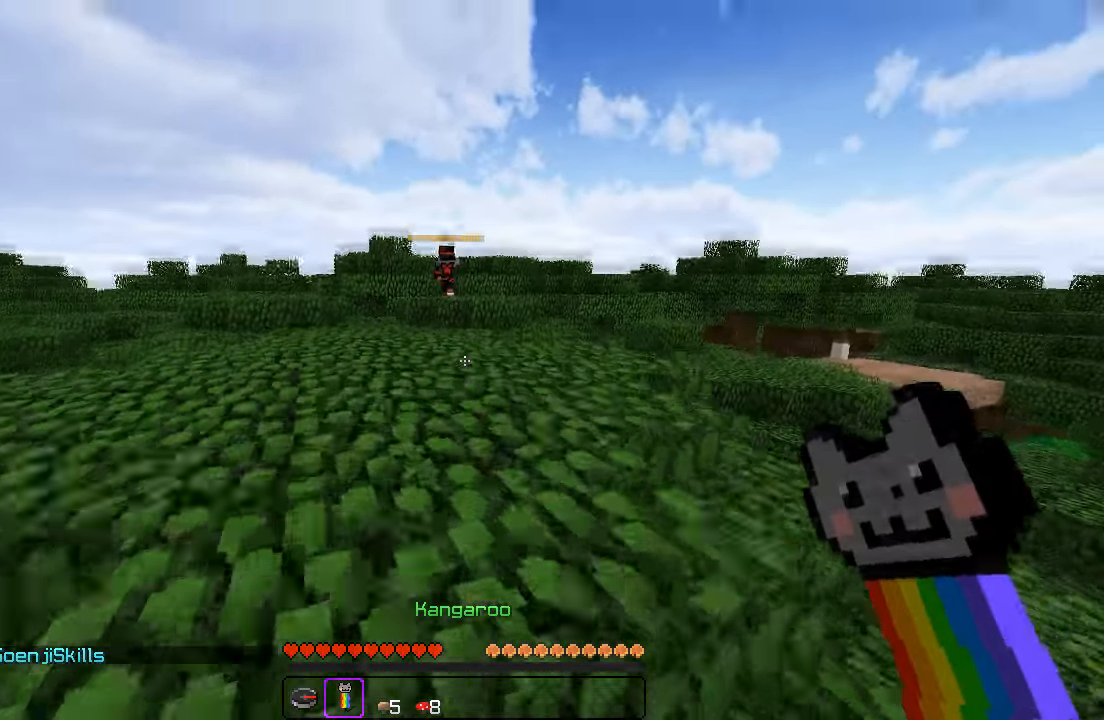
{"keys": ["a", "w"], "events": [[500, "a", "down"]]}
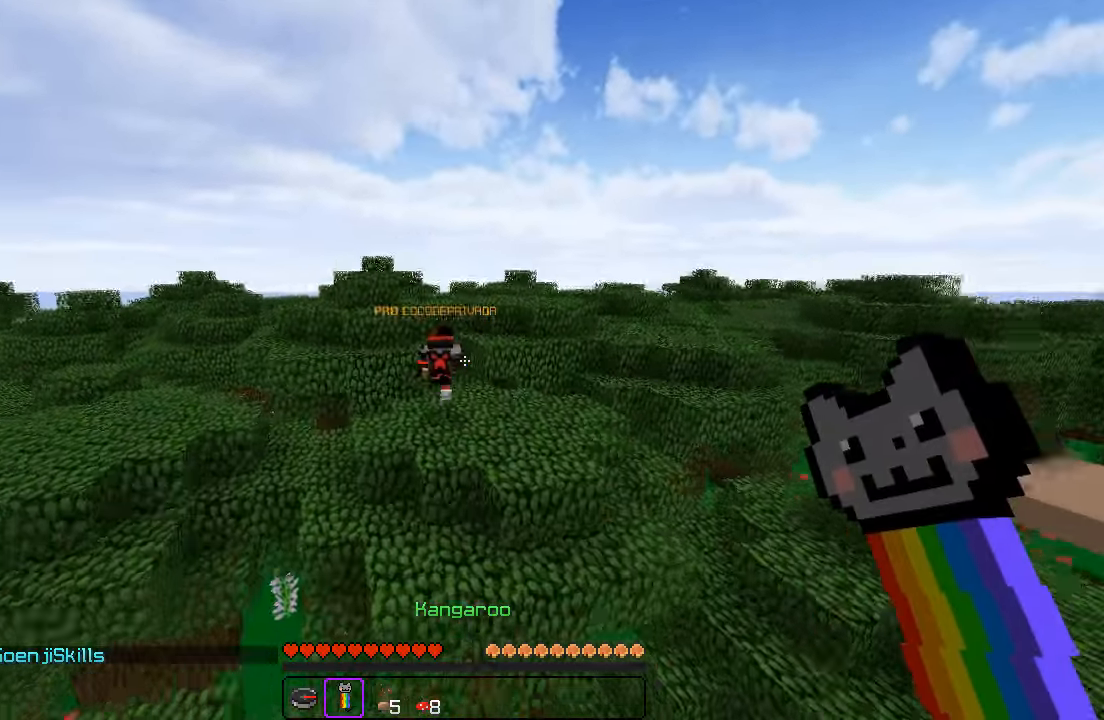
{"keys": ["w"], "events": [[333, "a", "up"]]}
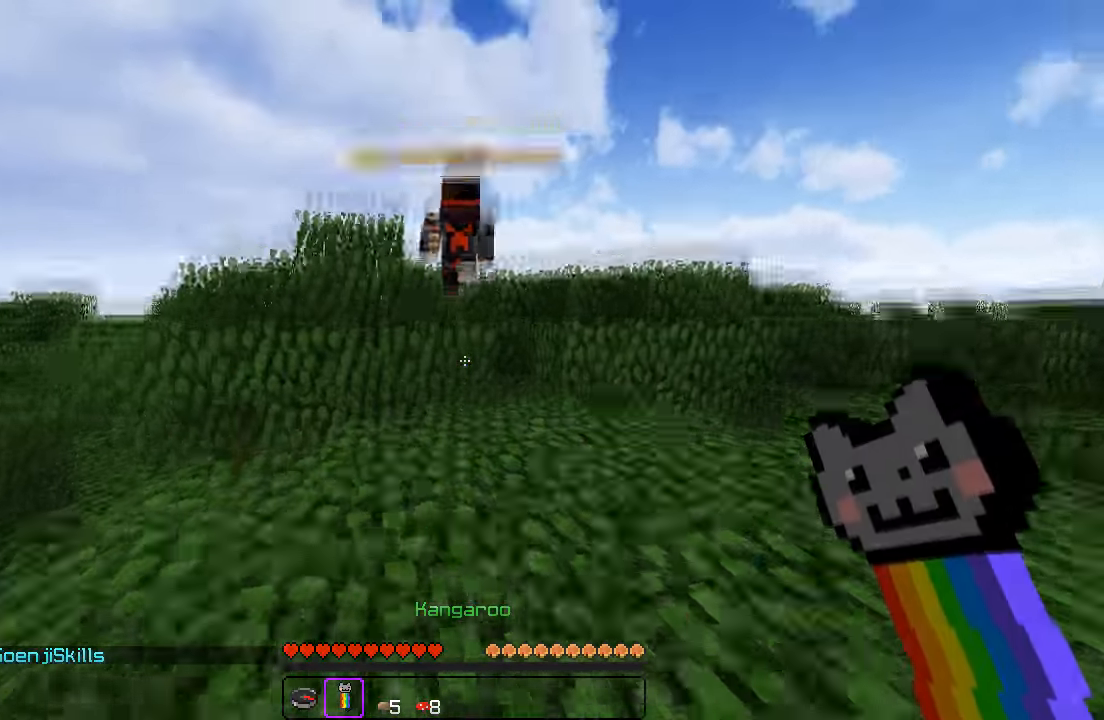
{"keys": ["w"], "events": []}
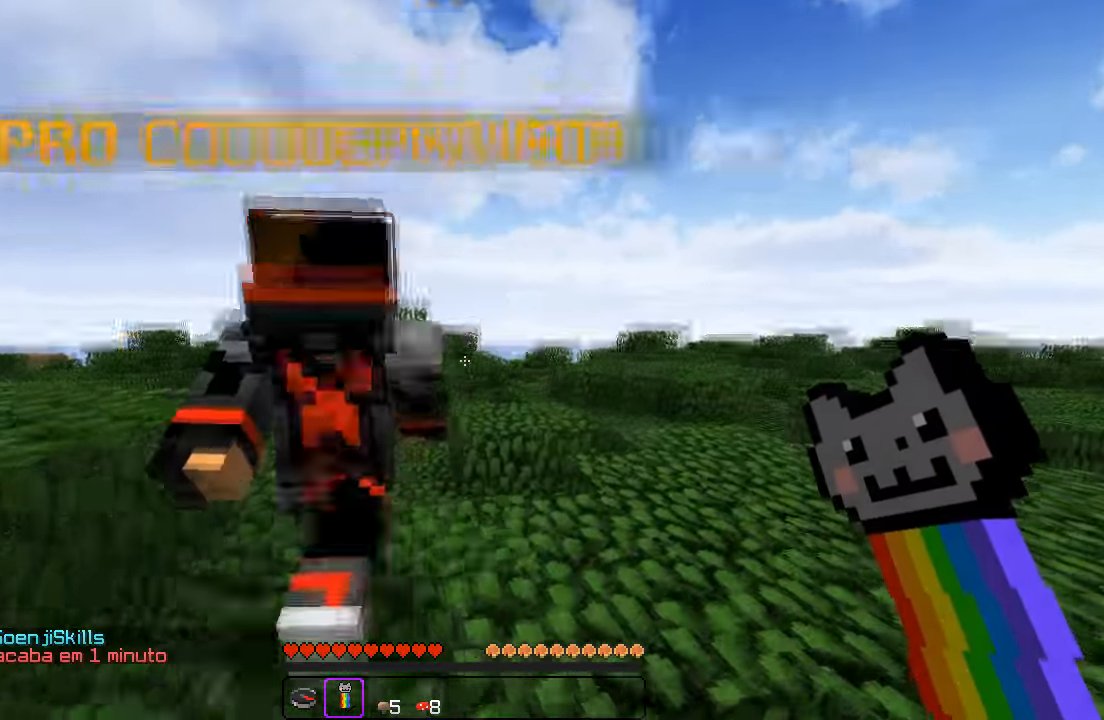
{"keys": ["w"], "events": [[17, "a", "down"], [183, "a", "up"]]}
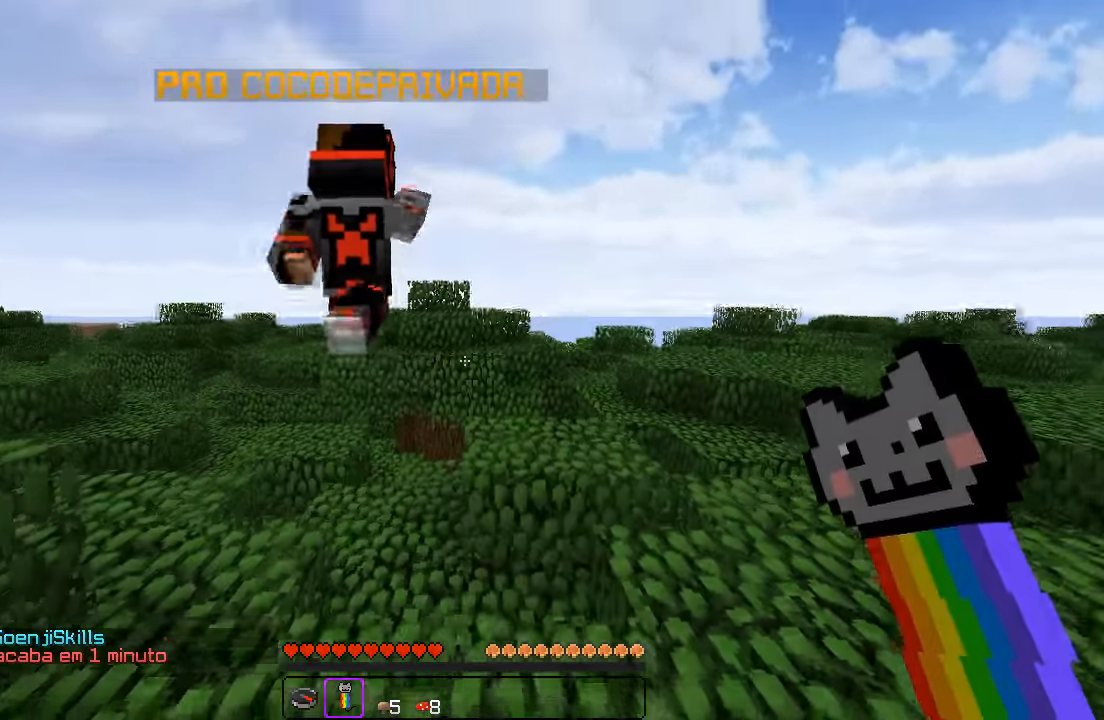
{"keys": ["w"], "events": [[350, "a", "down"], [400, "a", "up"]]}
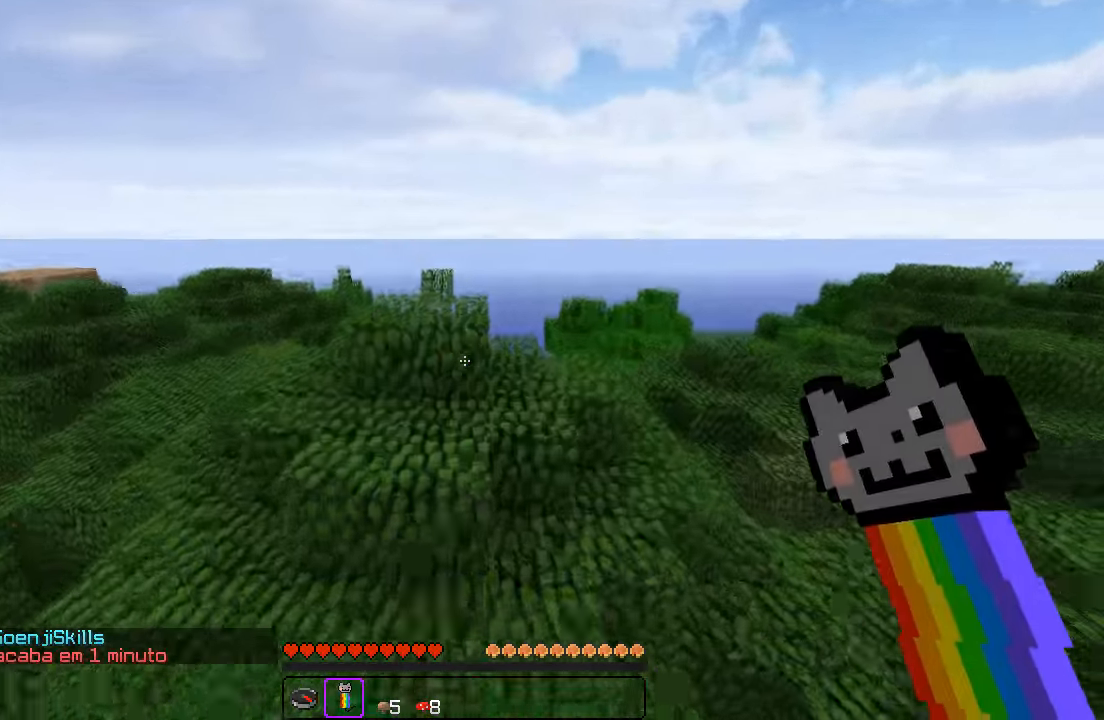
{"keys": ["w"], "events": [[117, "d", "down"], [300, "d", "up"]]}
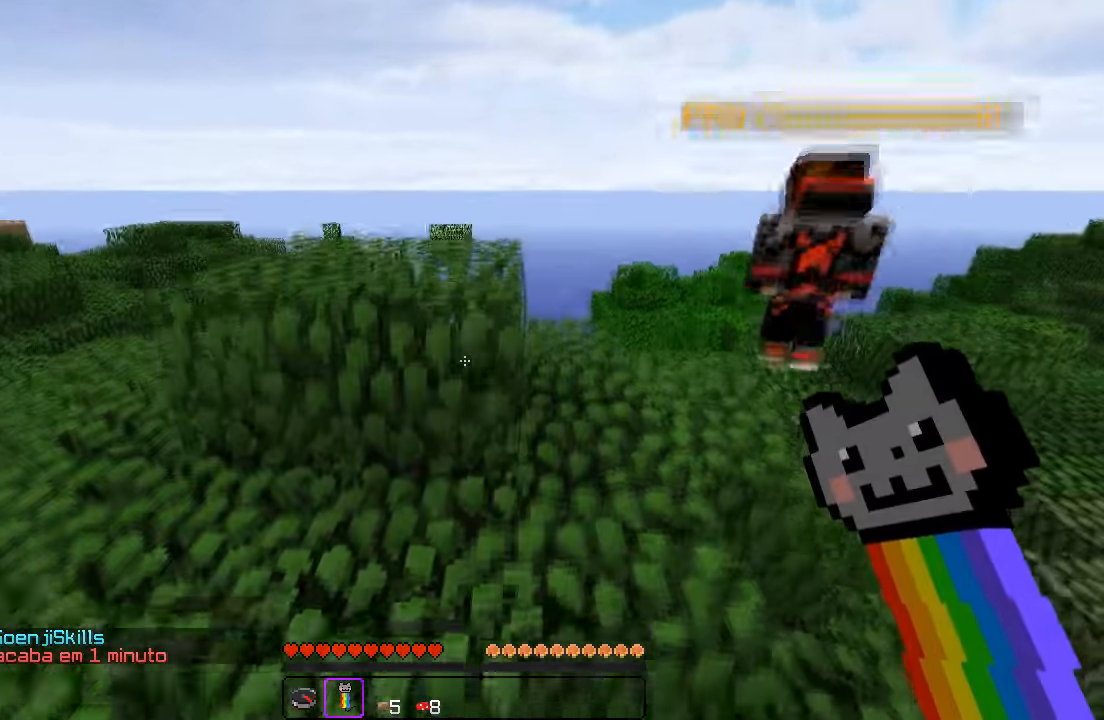
{"keys": ["w"], "events": [[250, "d", "down"], [400, "d", "up"]]}